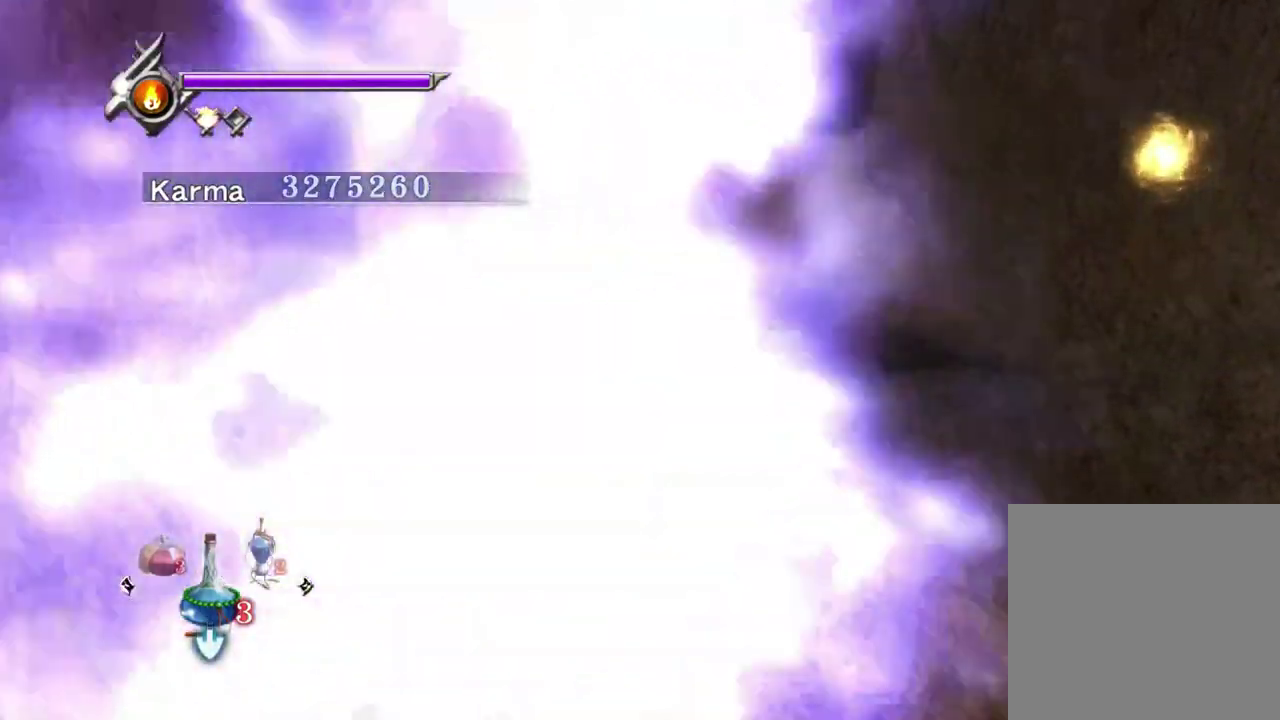
Gameplay with a controller (Xbox layout); each line is a JSON object with the inputs held at the frame after it (dt_ms = milliseconds from this image to that frame). "events" lists button and stick changes between this image and that frame as [ms after this image, input, new state], when the widget could be followed in between. Not read: L3 R3.
{"dt_ms": 300, "buttons": ["L2"], "left_stick": "up", "right_stick": "center", "events": []}
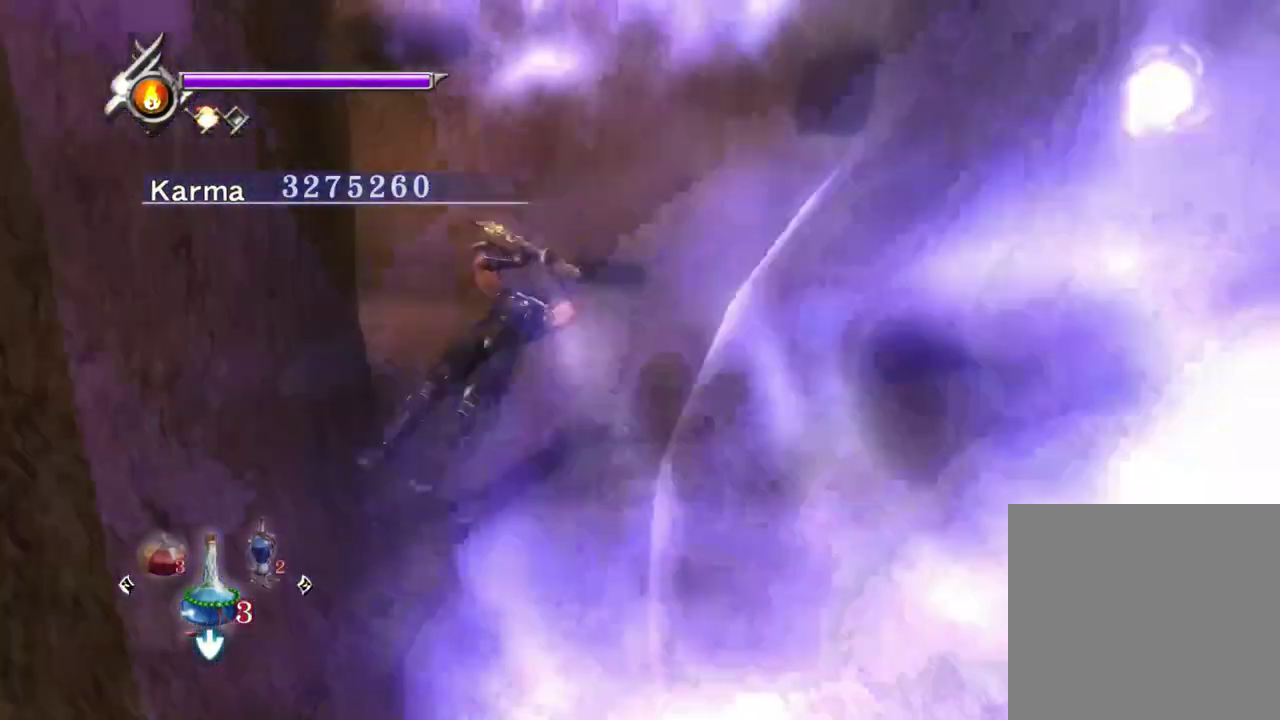
{"dt_ms": 500, "buttons": ["L2"], "left_stick": "down", "right_stick": "center", "events": [[67, "A", "down"], [150, "A", "up"], [200, "A", "down"], [267, "left_stick", "down"], [300, "A", "up"], [333, "R2", "down"], [483, "R2", "up"]]}
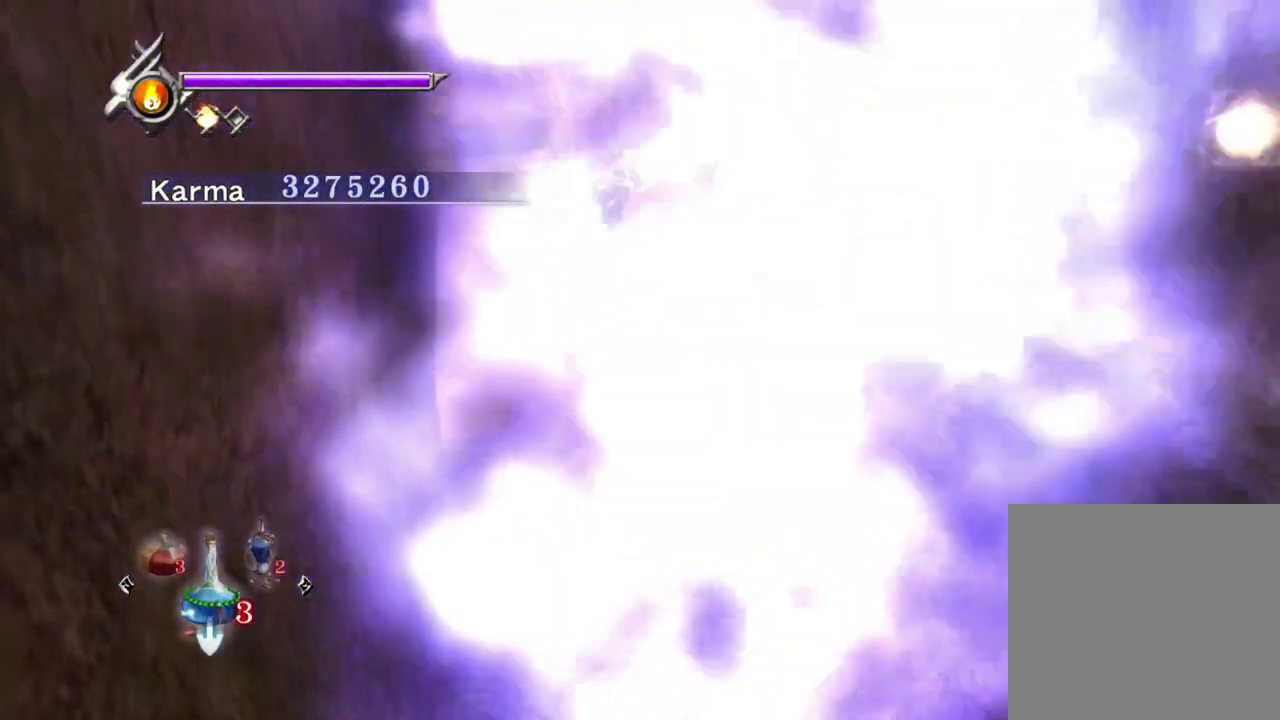
{"dt_ms": 500, "buttons": ["L2"], "left_stick": "center", "right_stick": "right", "events": [[17, "R2", "down"], [150, "R2", "up"], [183, "left_stick", "center"], [183, "right_stick", "right"]]}
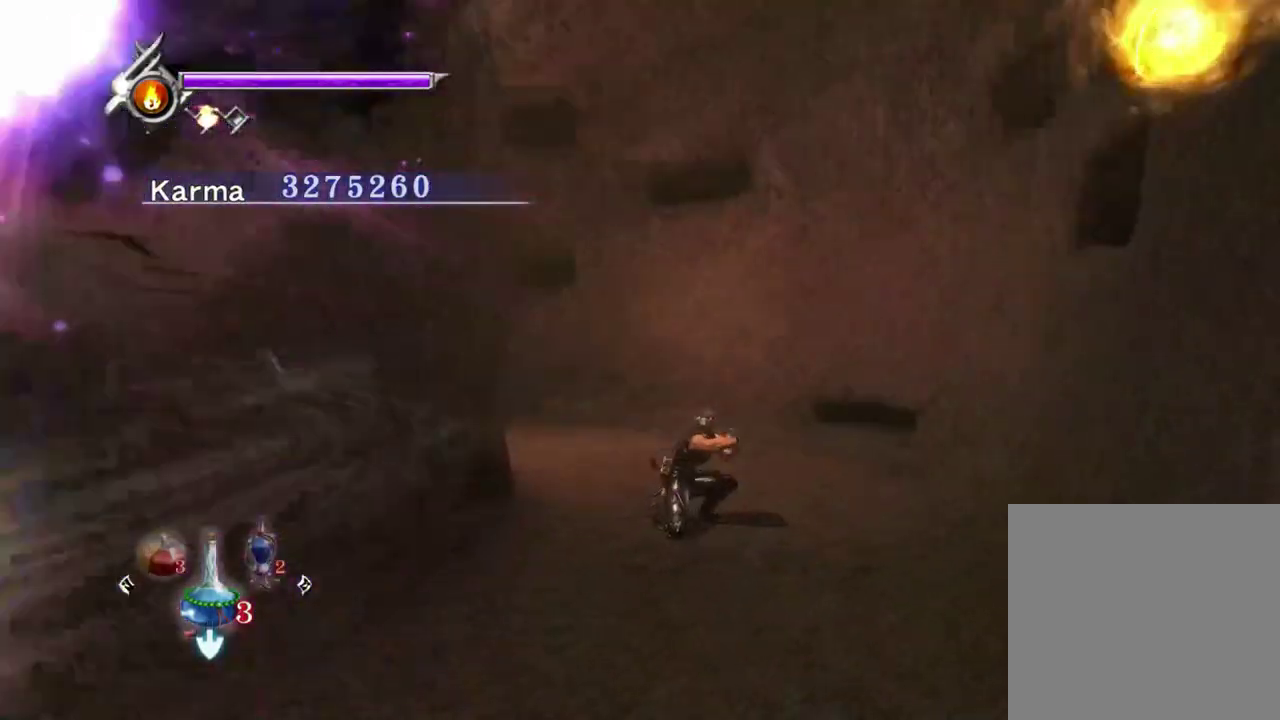
{"dt_ms": 700, "buttons": [], "left_stick": "up-left", "right_stick": "right", "events": [[167, "right_stick", "center"], [183, "left_stick", "up-left"], [400, "A", "down"], [517, "A", "up"], [667, "right_stick", "right"], [683, "L2", "up"]]}
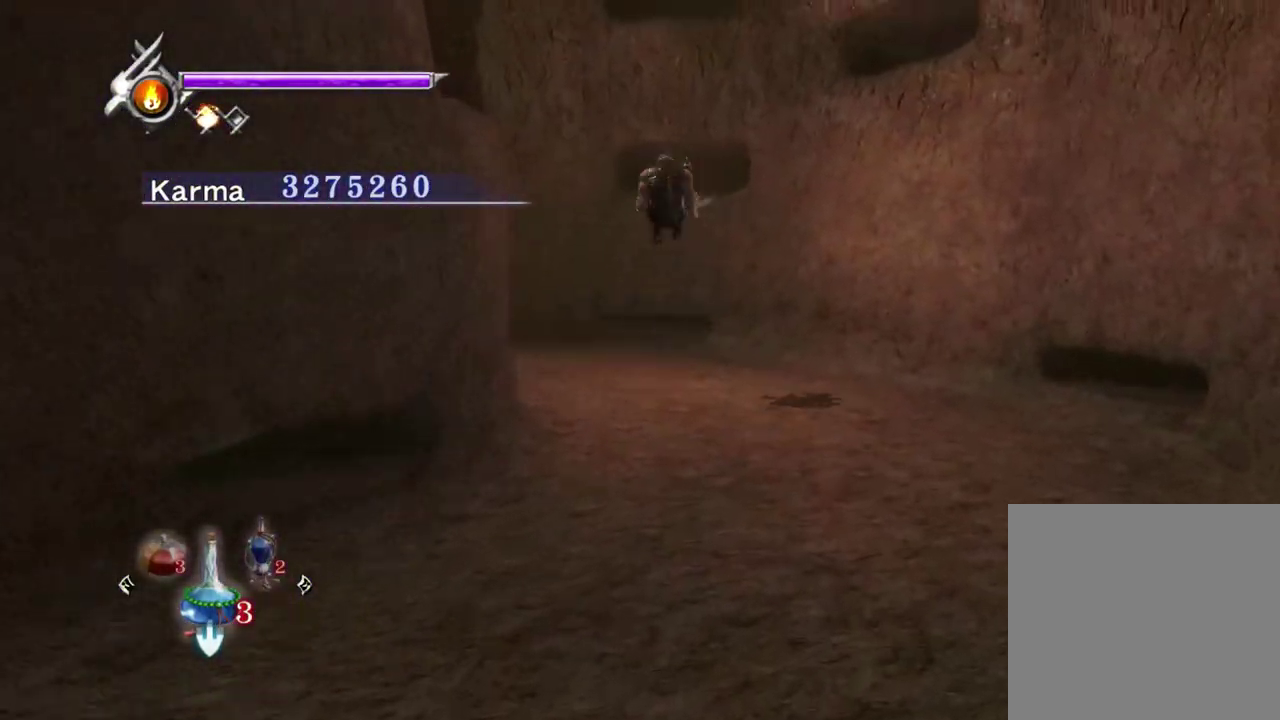
{"dt_ms": 300, "buttons": ["L2"], "left_stick": "up-left", "right_stick": "right", "events": [[250, "L2", "down"]]}
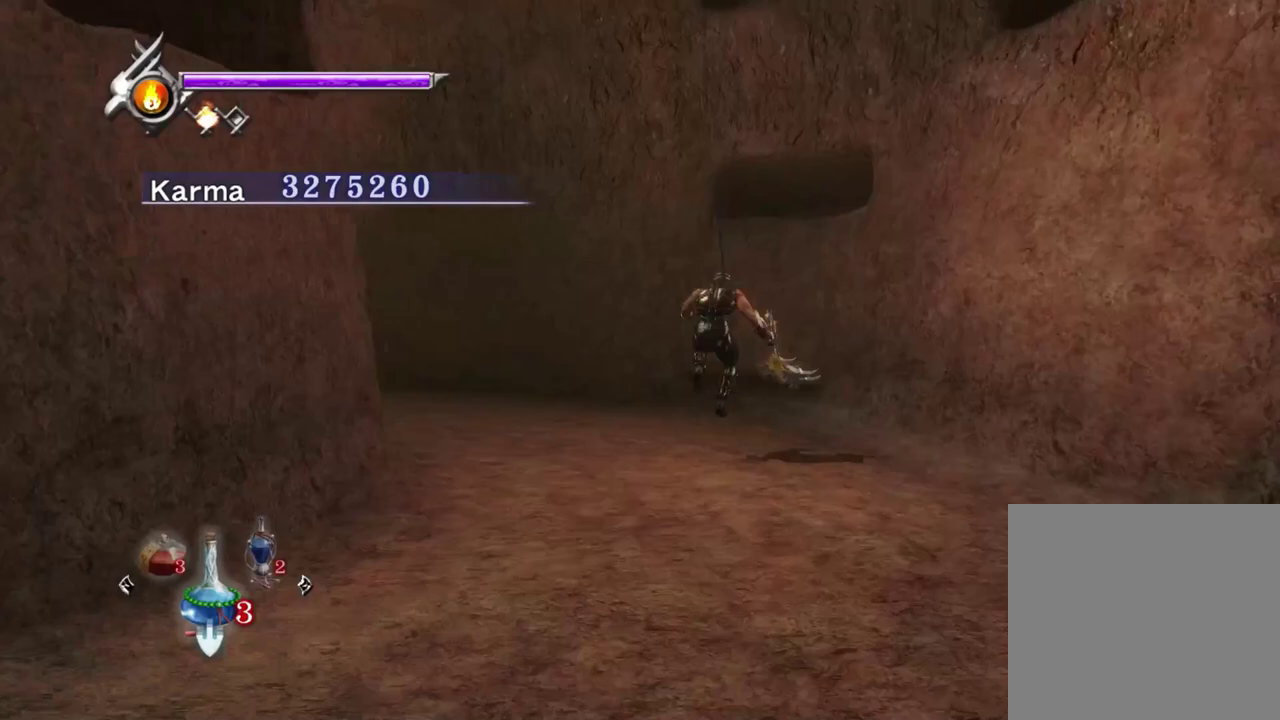
{"dt_ms": 500, "buttons": [], "left_stick": "up-left", "right_stick": "center", "events": [[67, "right_stick", "center"], [133, "A", "down"], [133, "R1", "down"], [233, "A", "up"], [233, "L2", "up"], [233, "R1", "up"], [333, "A", "down"], [417, "A", "up"]]}
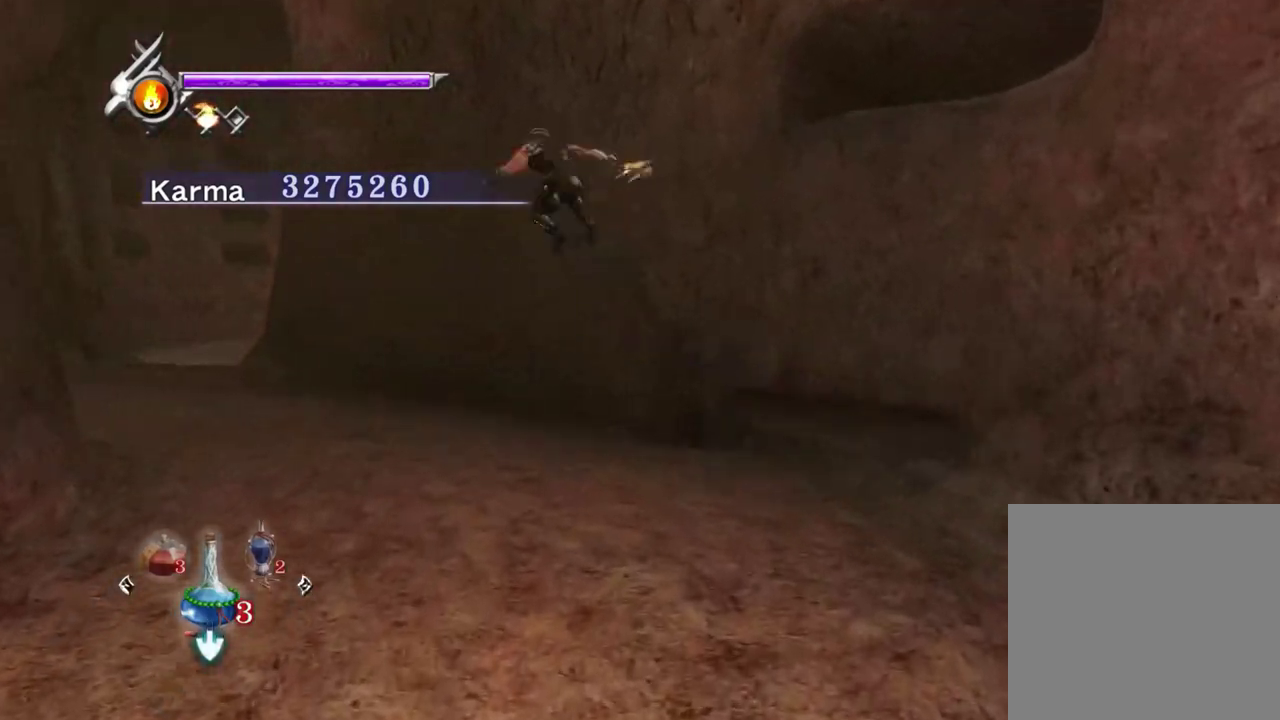
{"dt_ms": 300, "buttons": [], "left_stick": "up-left", "right_stick": "center", "events": [[133, "A", "down"], [233, "A", "up"]]}
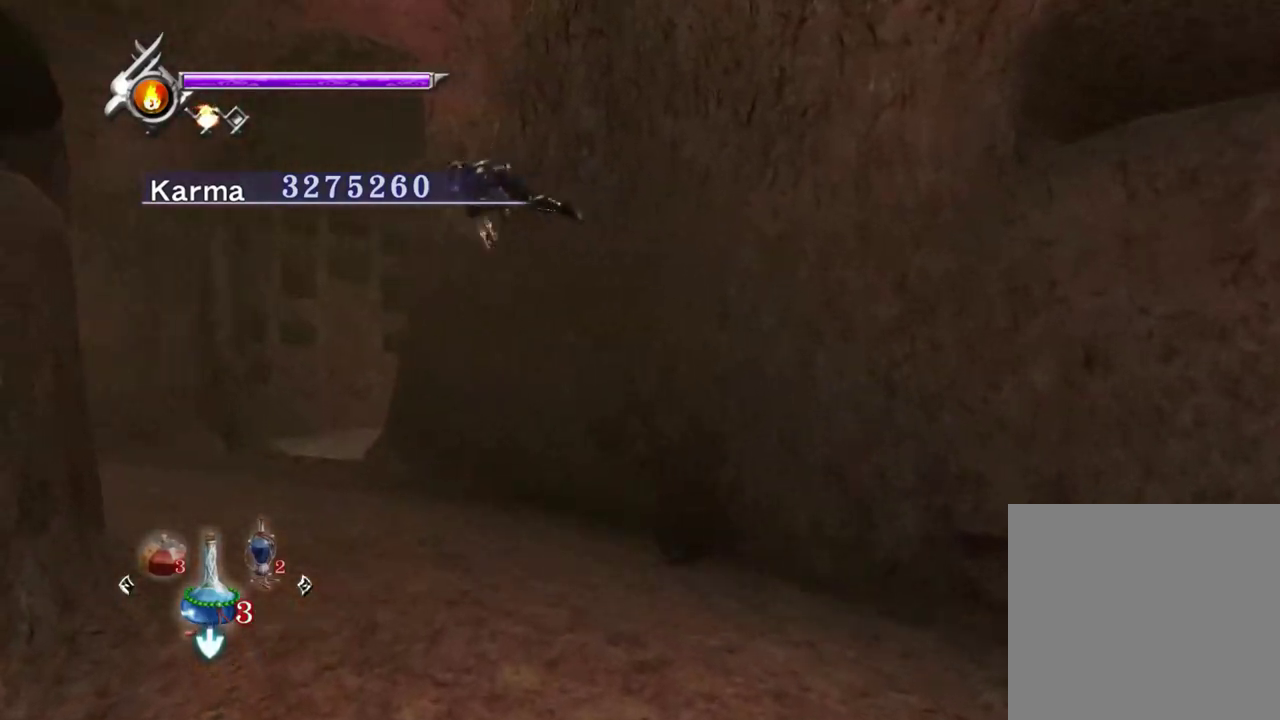
{"dt_ms": 700, "buttons": [], "left_stick": "up", "right_stick": "up-left", "events": [[100, "right_stick", "up-left"], [233, "left_stick", "center"], [267, "right_stick", "left"], [317, "right_stick", "center"], [333, "left_stick", "up"], [400, "A", "down"], [500, "A", "up"], [633, "right_stick", "up-left"]]}
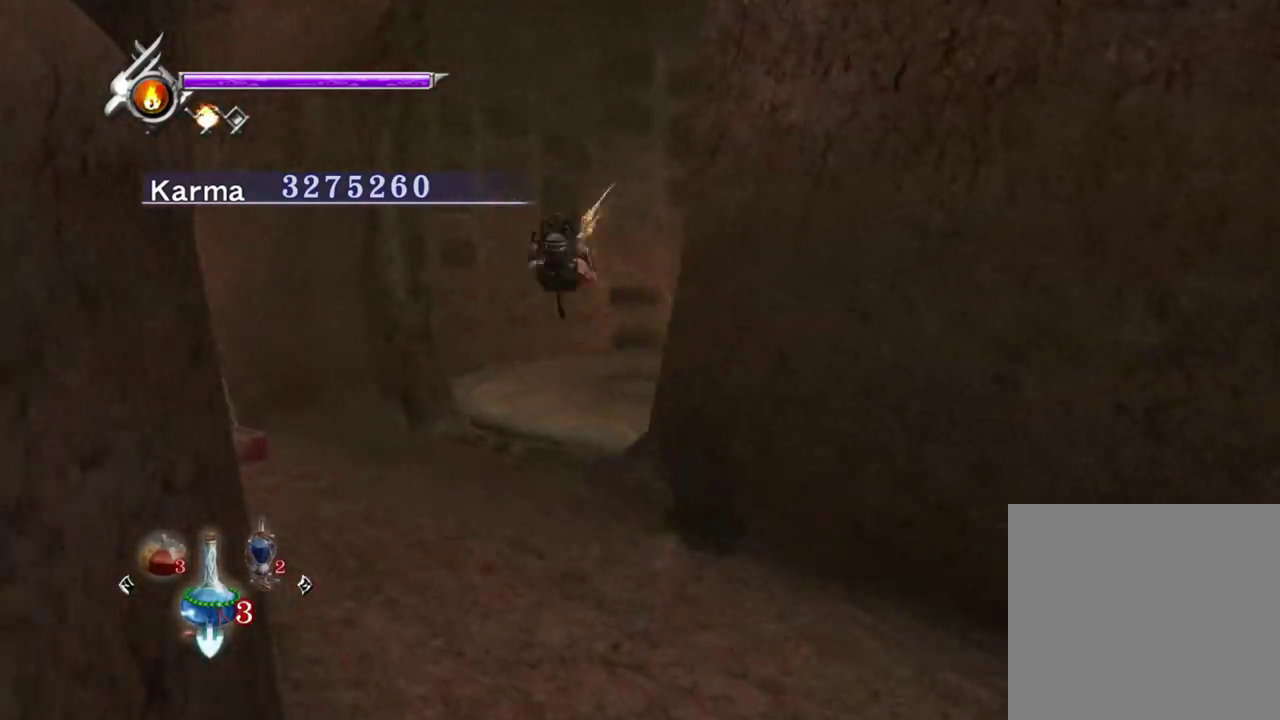
{"dt_ms": 700, "buttons": [], "left_stick": "up-right", "right_stick": "up-left", "events": [[300, "left_stick", "up-right"]]}
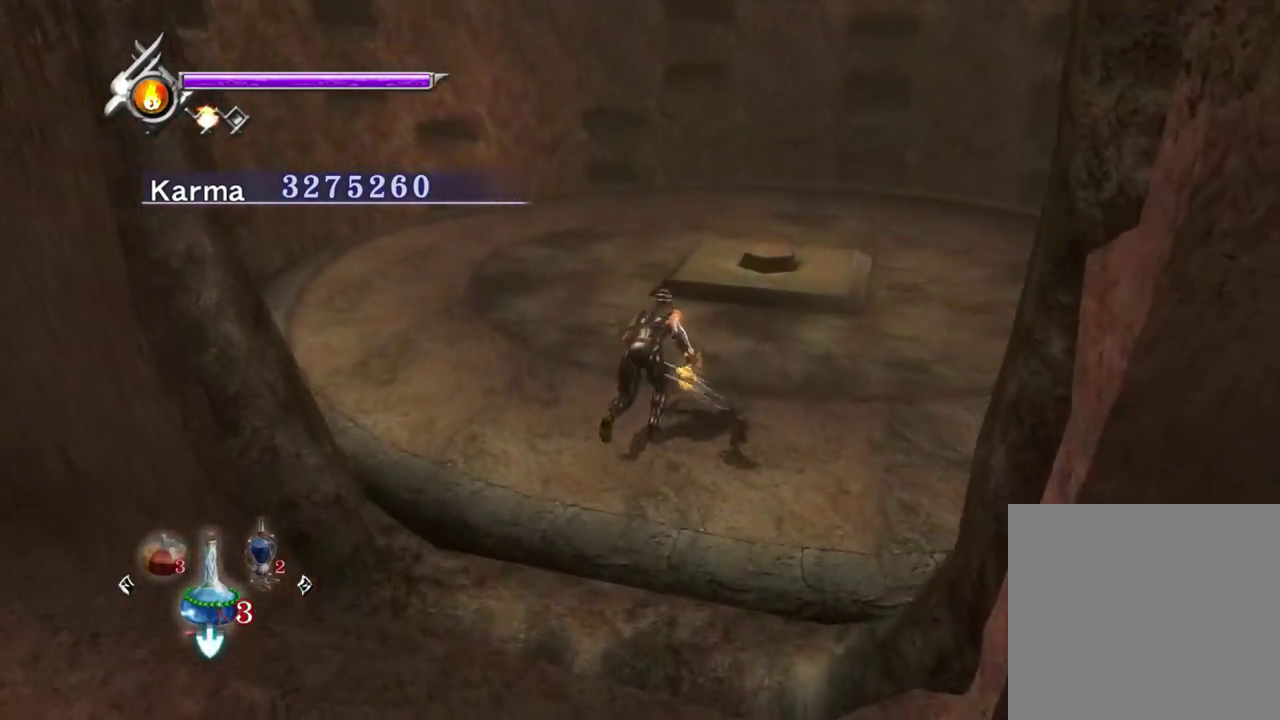
{"dt_ms": 300, "buttons": [], "left_stick": "up-right", "right_stick": "center", "events": [[150, "right_stick", "up"], [200, "right_stick", "center"]]}
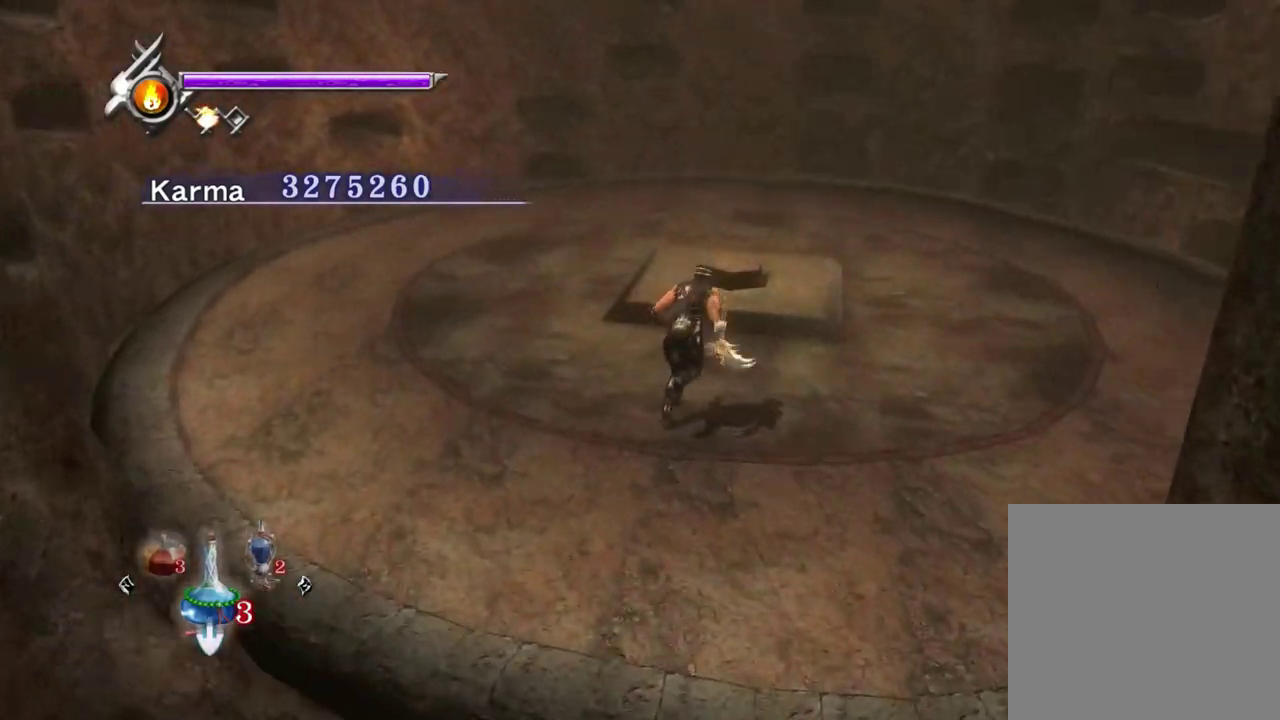
{"dt_ms": 500, "buttons": ["Y"], "left_stick": "up-left", "right_stick": "center", "events": [[50, "A", "down"], [67, "left_stick", "up"], [183, "A", "up"], [317, "Y", "down"], [367, "Y", "up"], [400, "left_stick", "up-left"], [433, "Y", "down"]]}
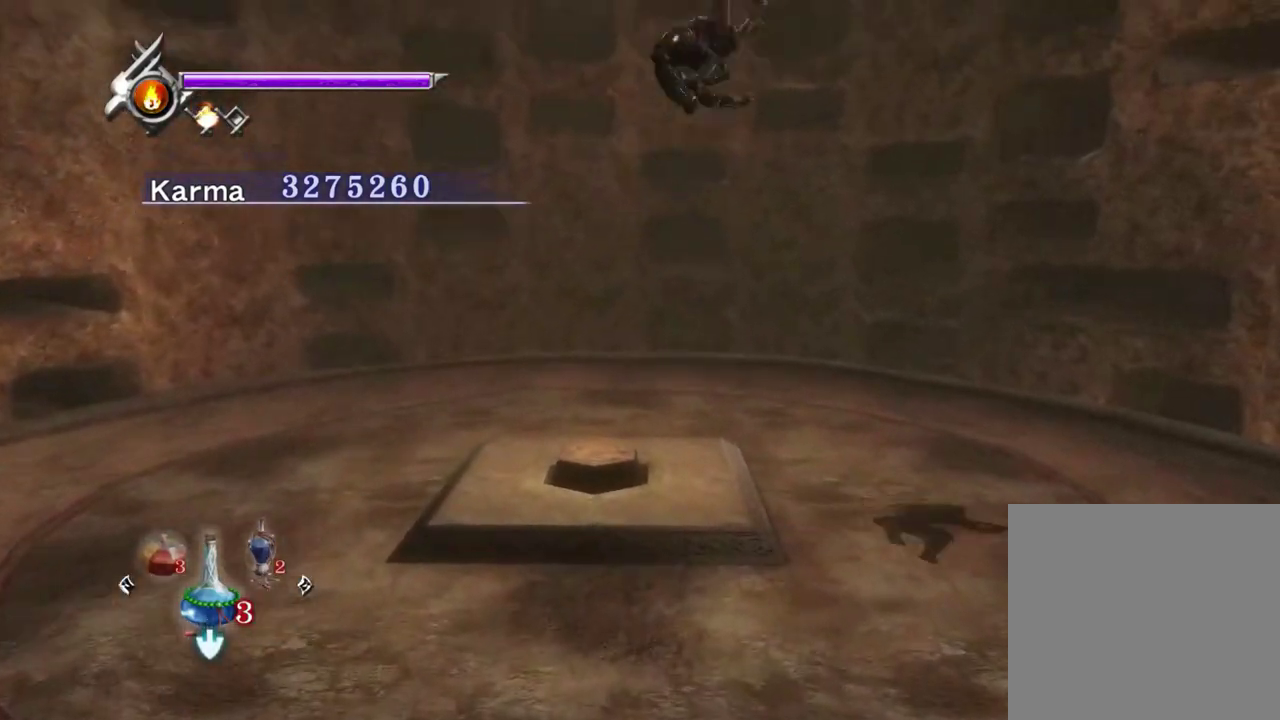
{"dt_ms": 500, "buttons": [], "left_stick": "center", "right_stick": "center", "events": [[50, "Y", "up"], [167, "left_stick", "center"]]}
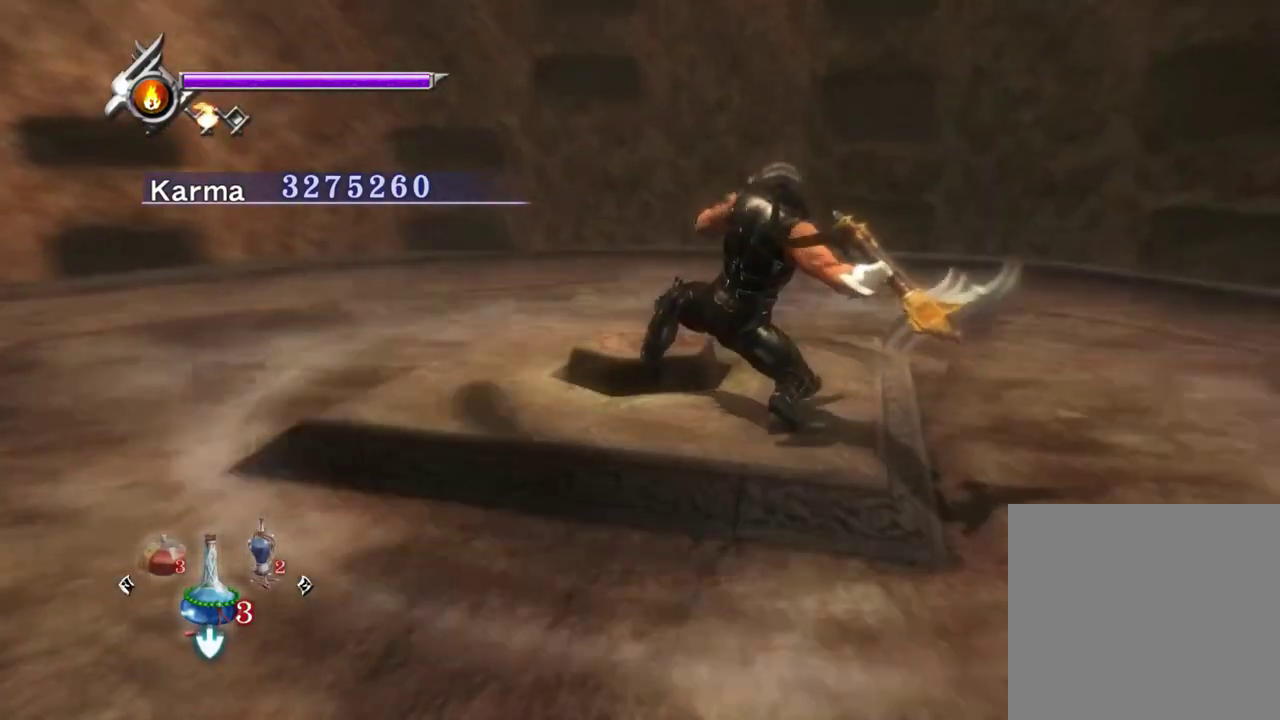
{"dt_ms": 500, "buttons": [], "left_stick": "center", "right_stick": "center", "events": []}
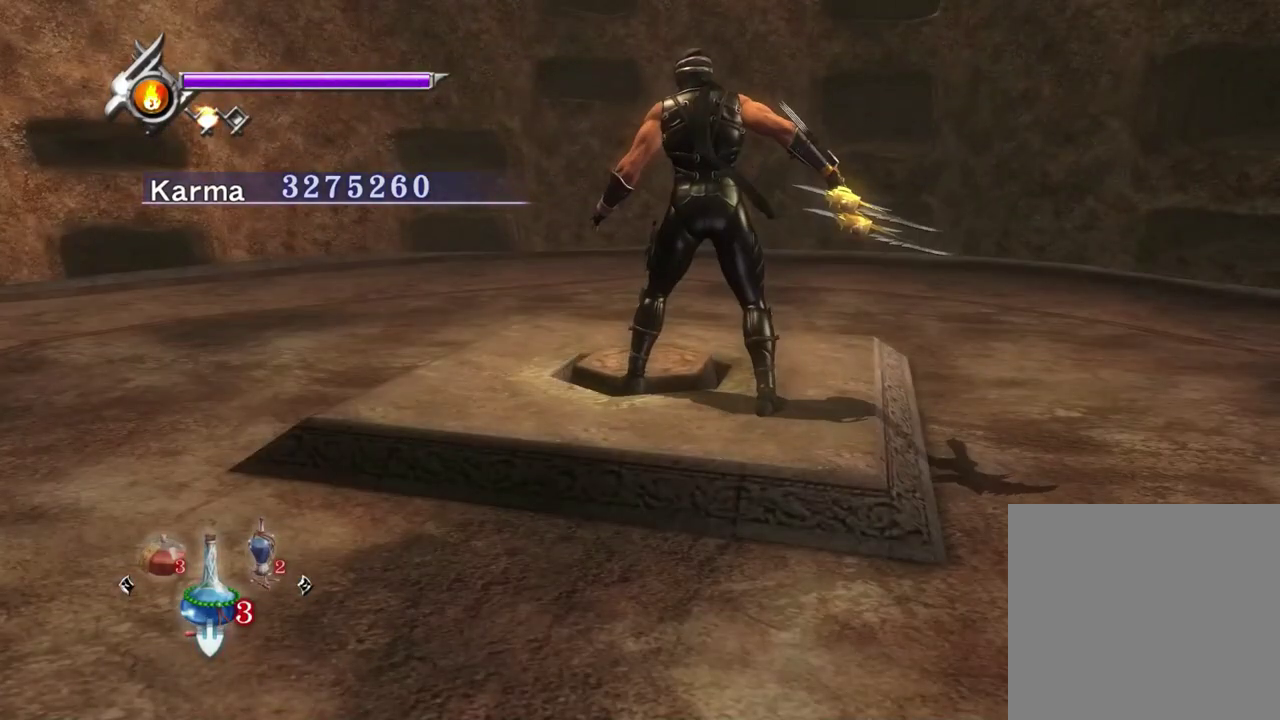
{"dt_ms": 500, "buttons": ["Y"], "left_stick": "center", "right_stick": "center", "events": [[383, "Y", "down"]]}
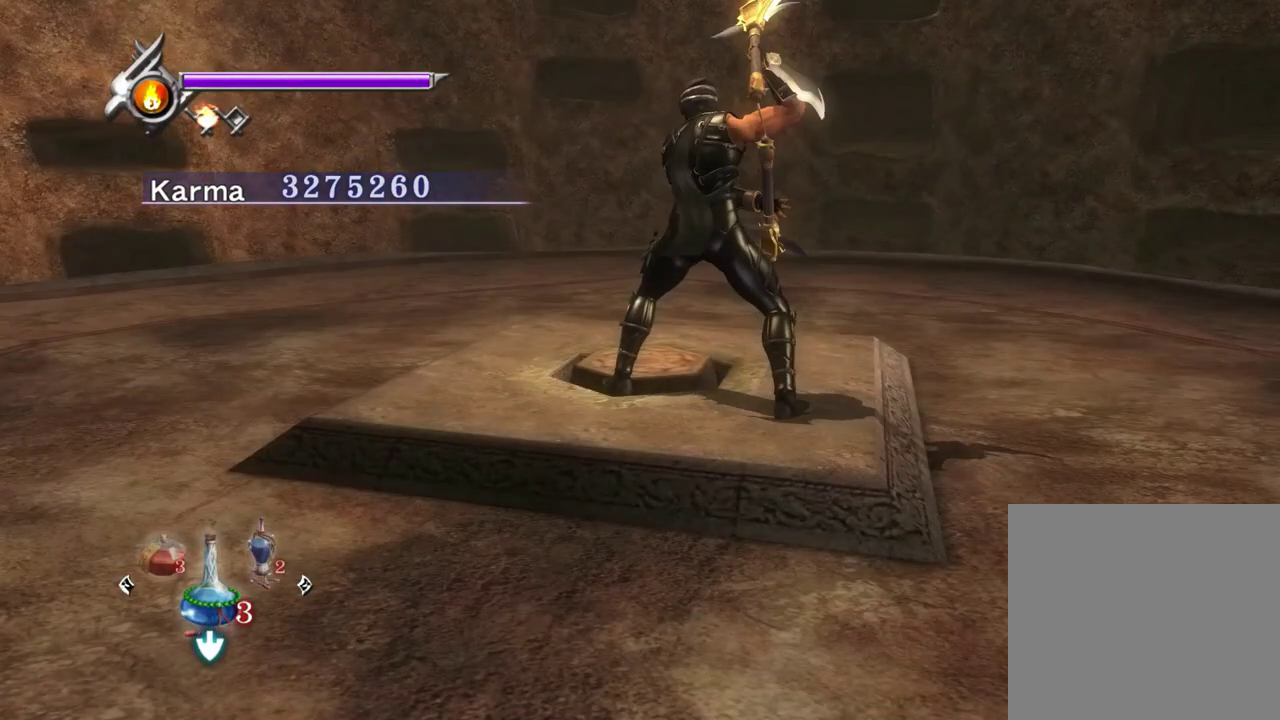
{"dt_ms": 400, "buttons": ["Y"], "left_stick": "center", "right_stick": "center", "events": [[217, "right_stick", "up-left"], [367, "right_stick", "center"]]}
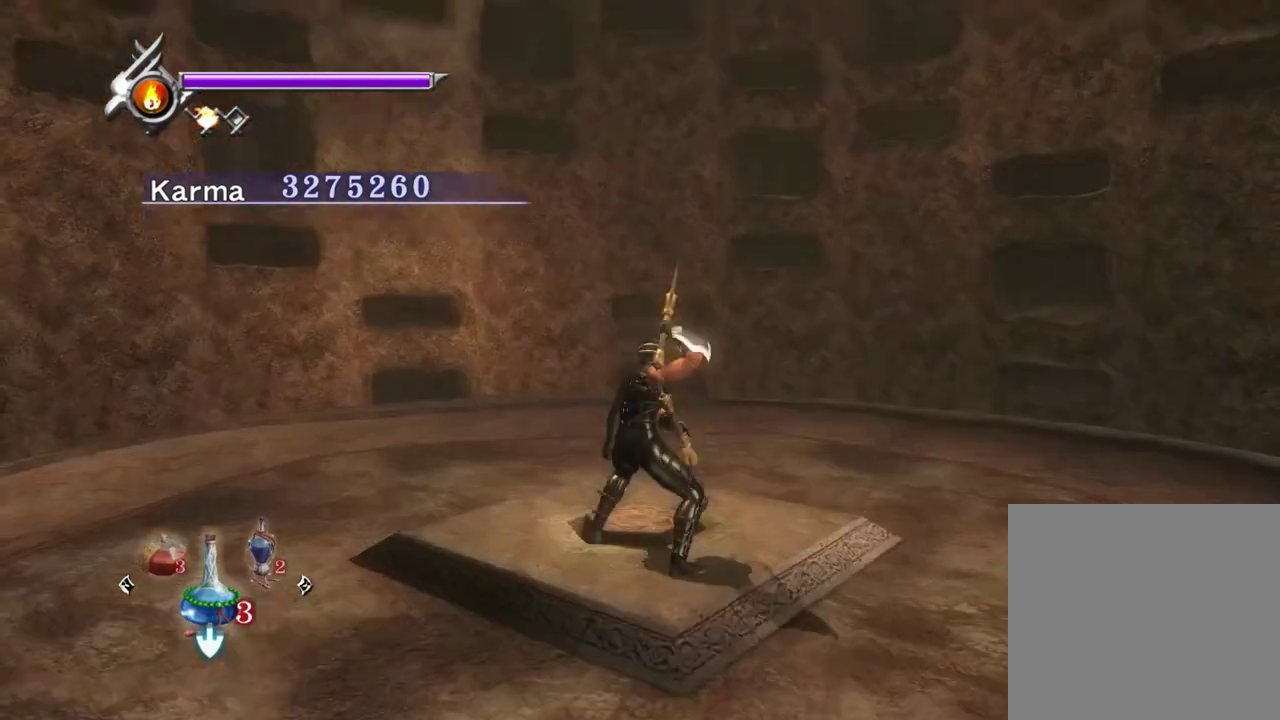
{"dt_ms": 800, "buttons": ["Y"], "left_stick": "center", "right_stick": "up-left", "events": [[183, "right_stick", "up"], [300, "right_stick", "center"], [433, "right_stick", "up-left"], [567, "right_stick", "center"], [667, "right_stick", "up-left"]]}
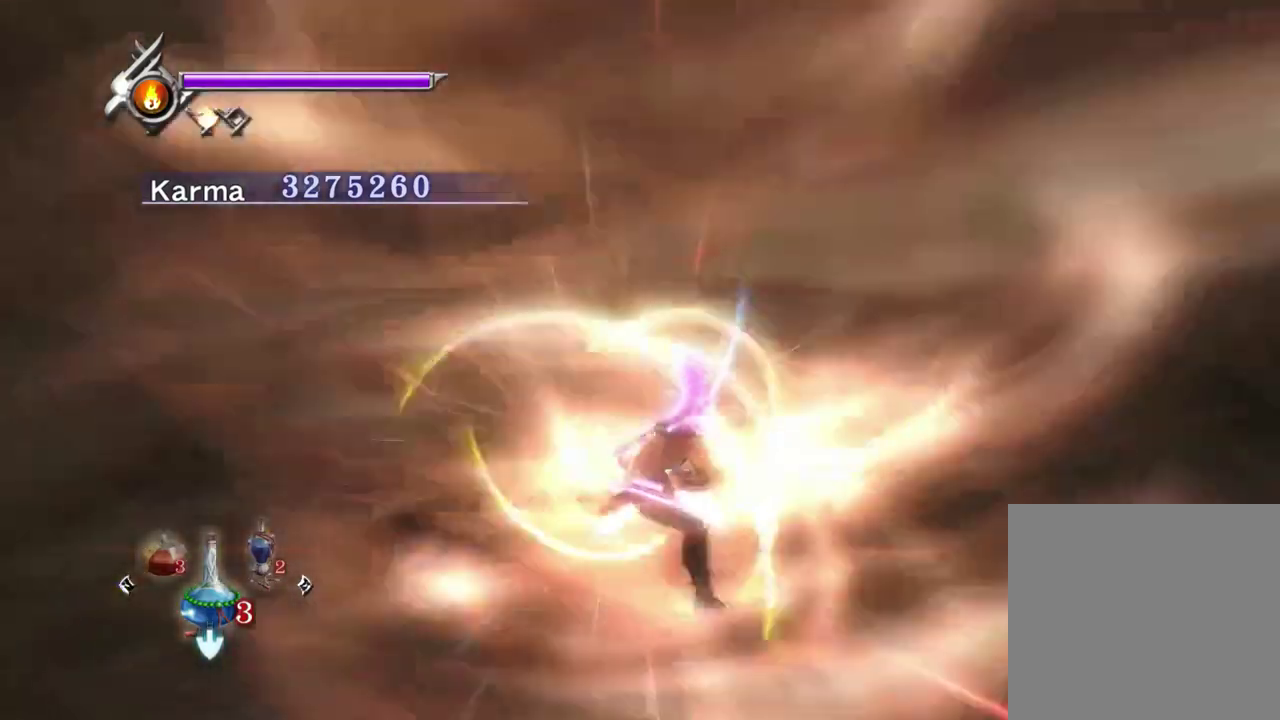
{"dt_ms": 300, "buttons": ["Y"], "left_stick": "center", "right_stick": "left", "events": [[33, "right_stick", "up"], [83, "right_stick", "up-left"], [217, "right_stick", "center"], [300, "right_stick", "left"]]}
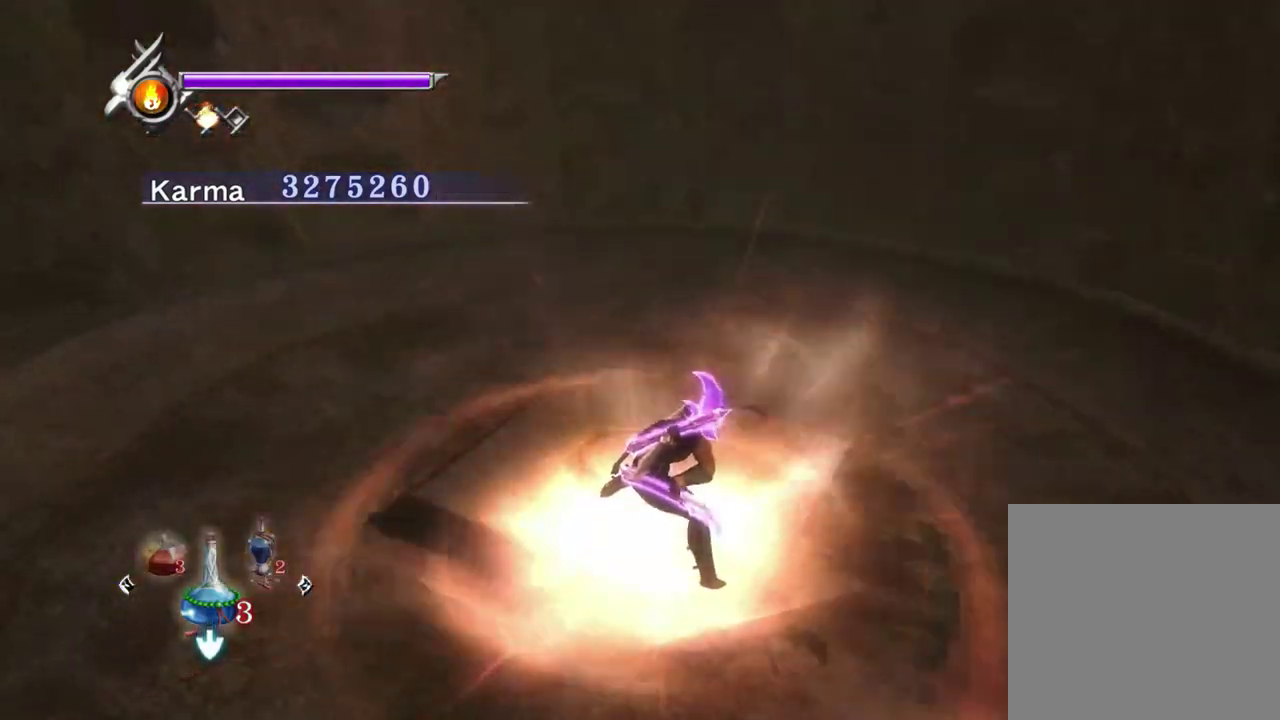
{"dt_ms": 500, "buttons": ["Y"], "left_stick": "center", "right_stick": "center", "events": [[133, "right_stick", "center"], [300, "right_stick", "left"], [433, "right_stick", "center"]]}
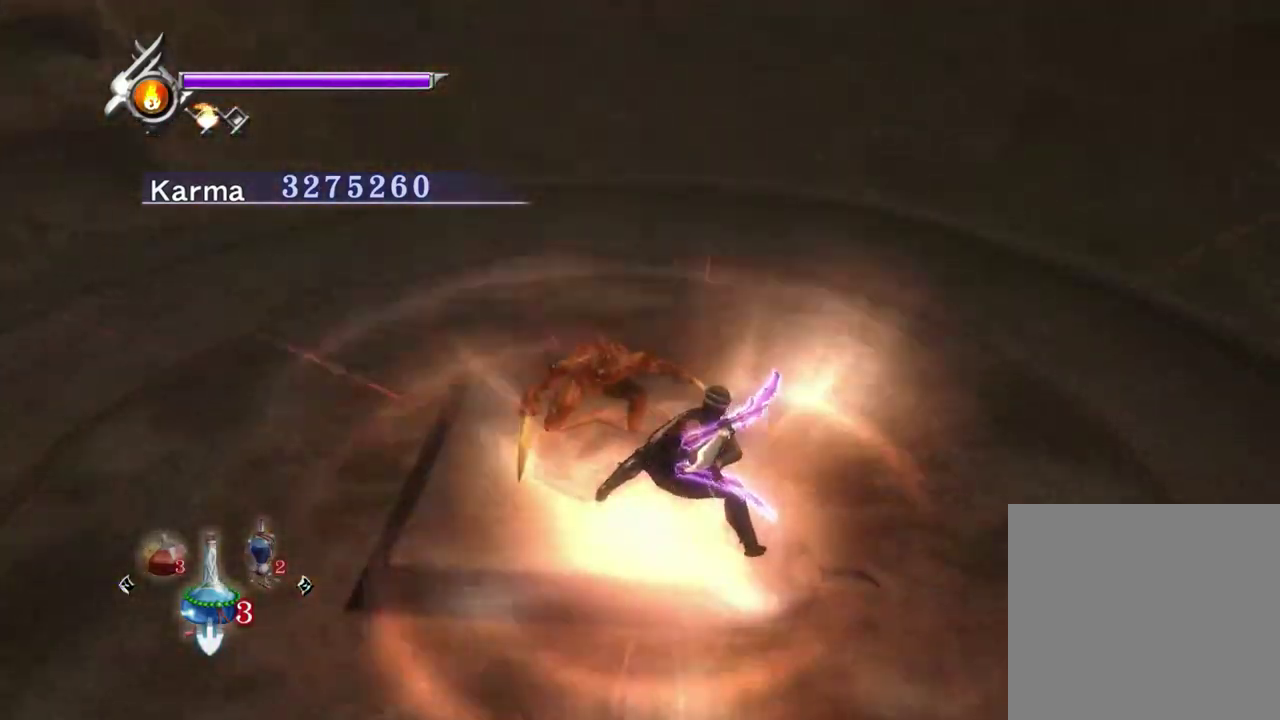
{"dt_ms": 600, "buttons": [], "left_stick": "up-left", "right_stick": "up", "events": [[167, "Y", "up"], [250, "left_stick", "up-left"], [417, "right_stick", "up"]]}